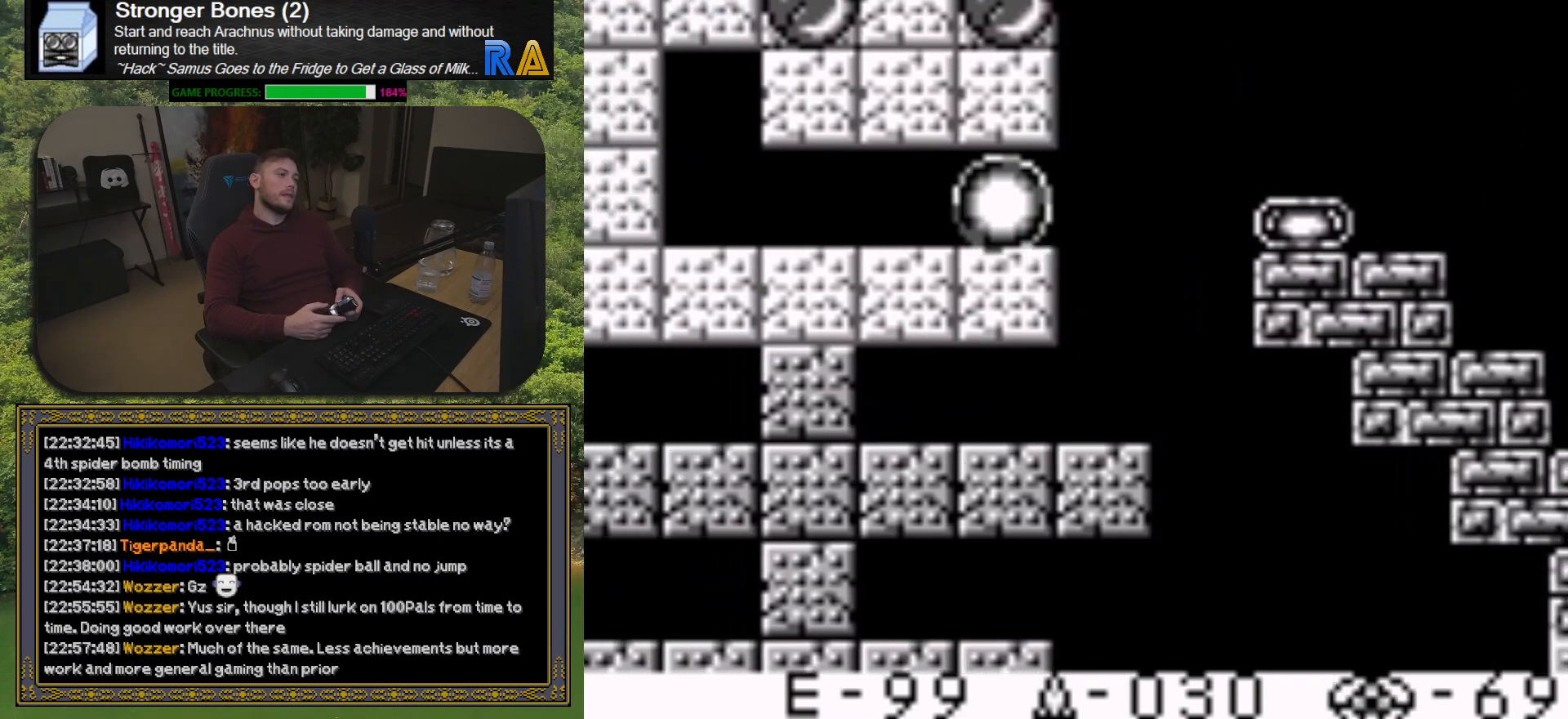
Gameplay with a controller (Xbox layout); each line is a JSON object with the inputs held at the frame after it. "button_events" lists button changes between this image and that frame as [ms after this image, input, new state], when the widget could be followed in between (sticks are given only as held states). Not read: L3 R3 left_stick right_stick.
{"buttons": ["DPAD_LEFT"], "button_events": []}
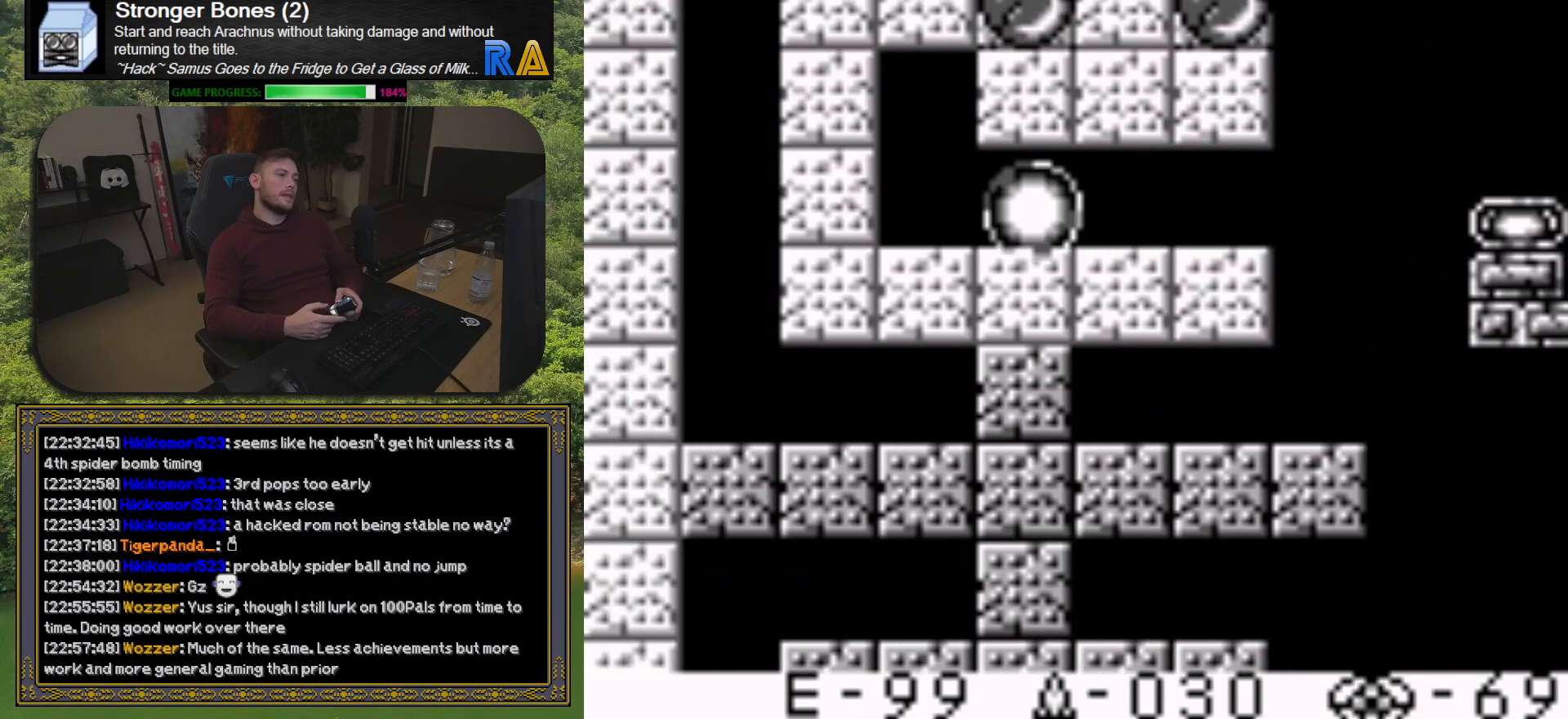
{"buttons": ["DPAD_LEFT"], "button_events": []}
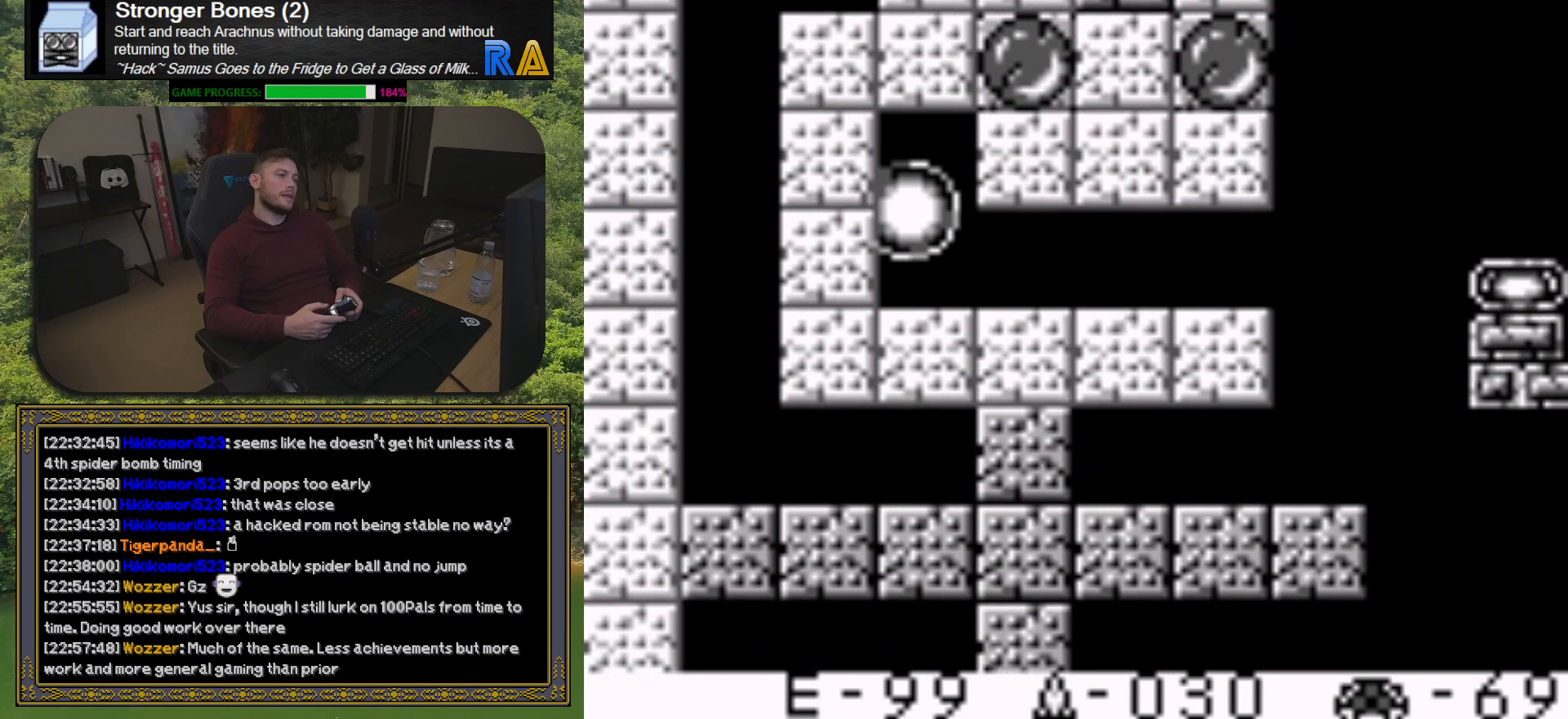
{"buttons": ["DPAD_LEFT"], "button_events": []}
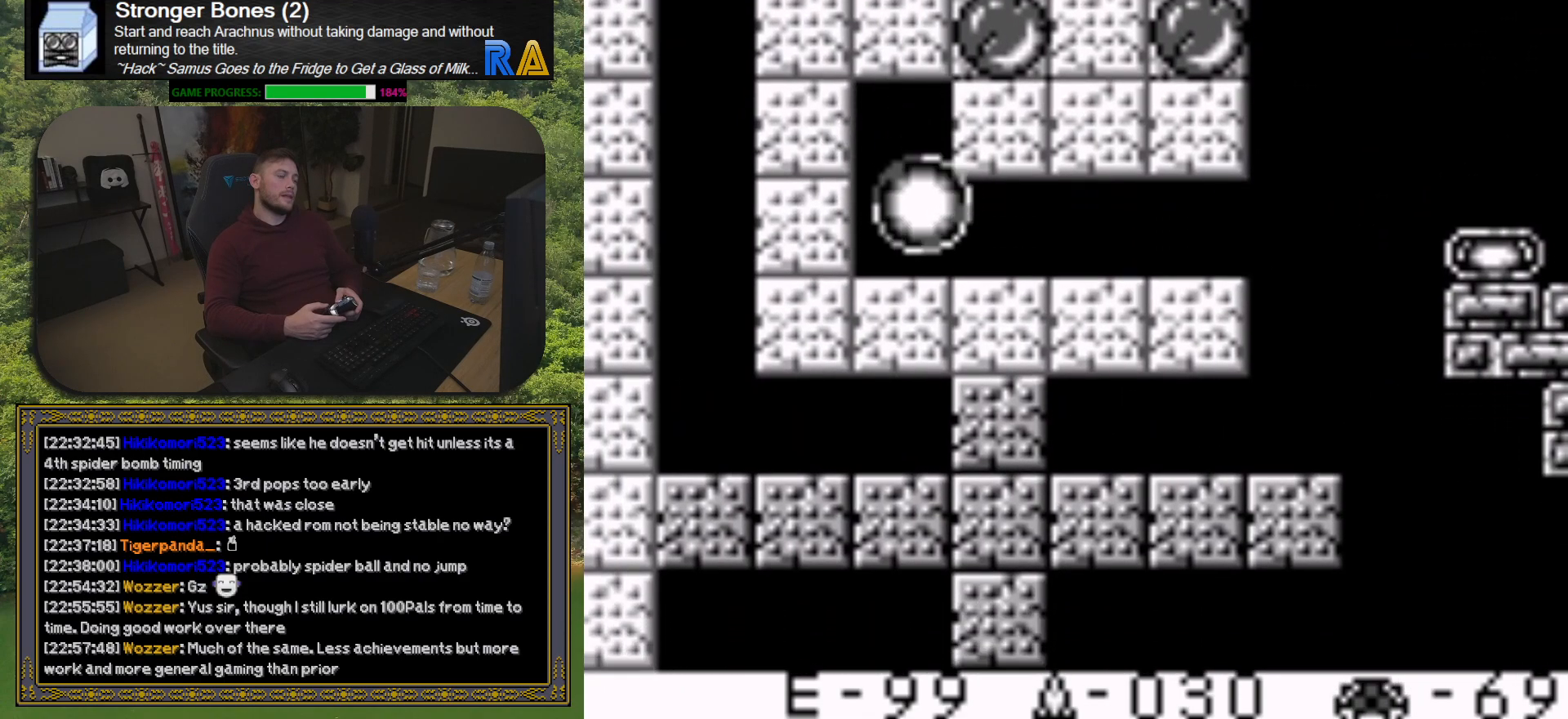
{"buttons": ["DPAD_LEFT"], "button_events": []}
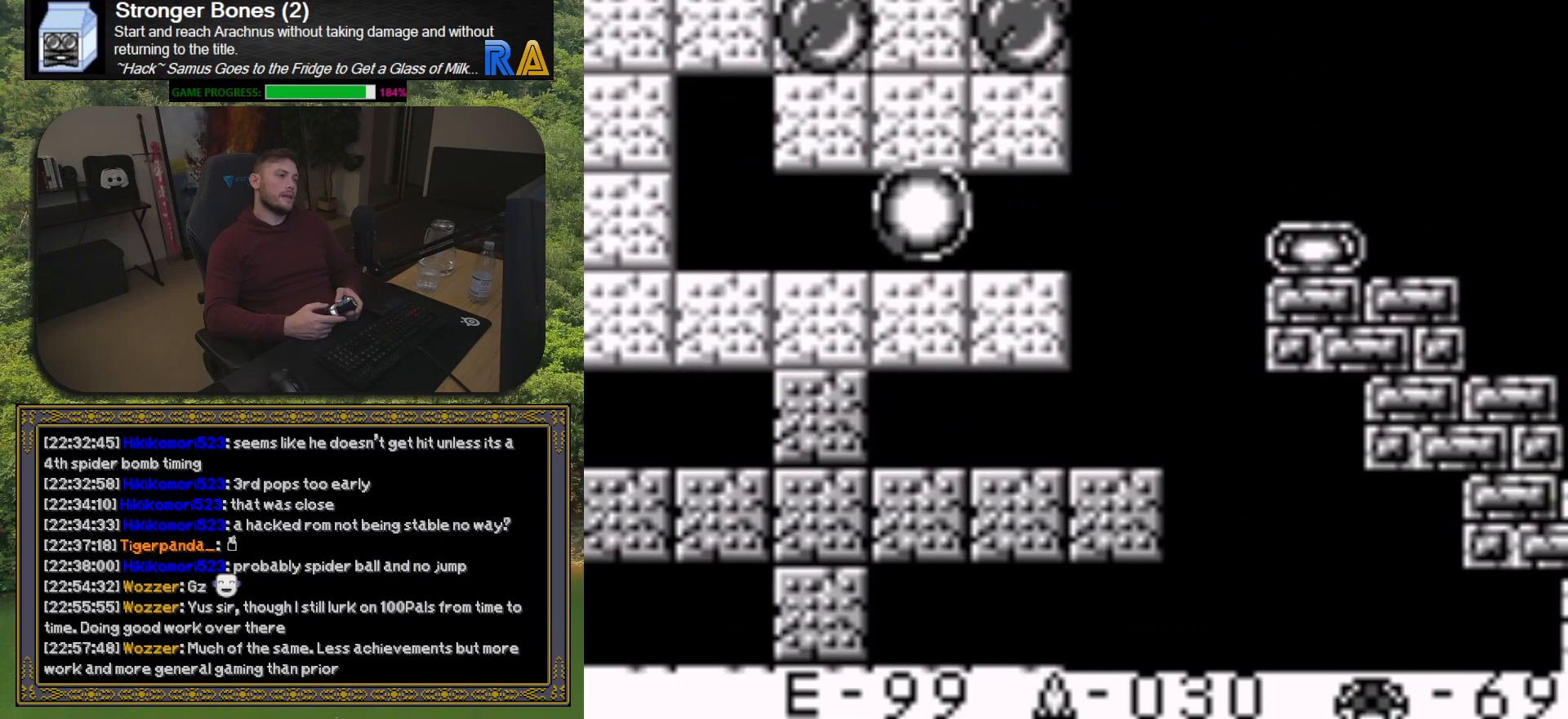
{"buttons": ["DPAD_LEFT"], "button_events": []}
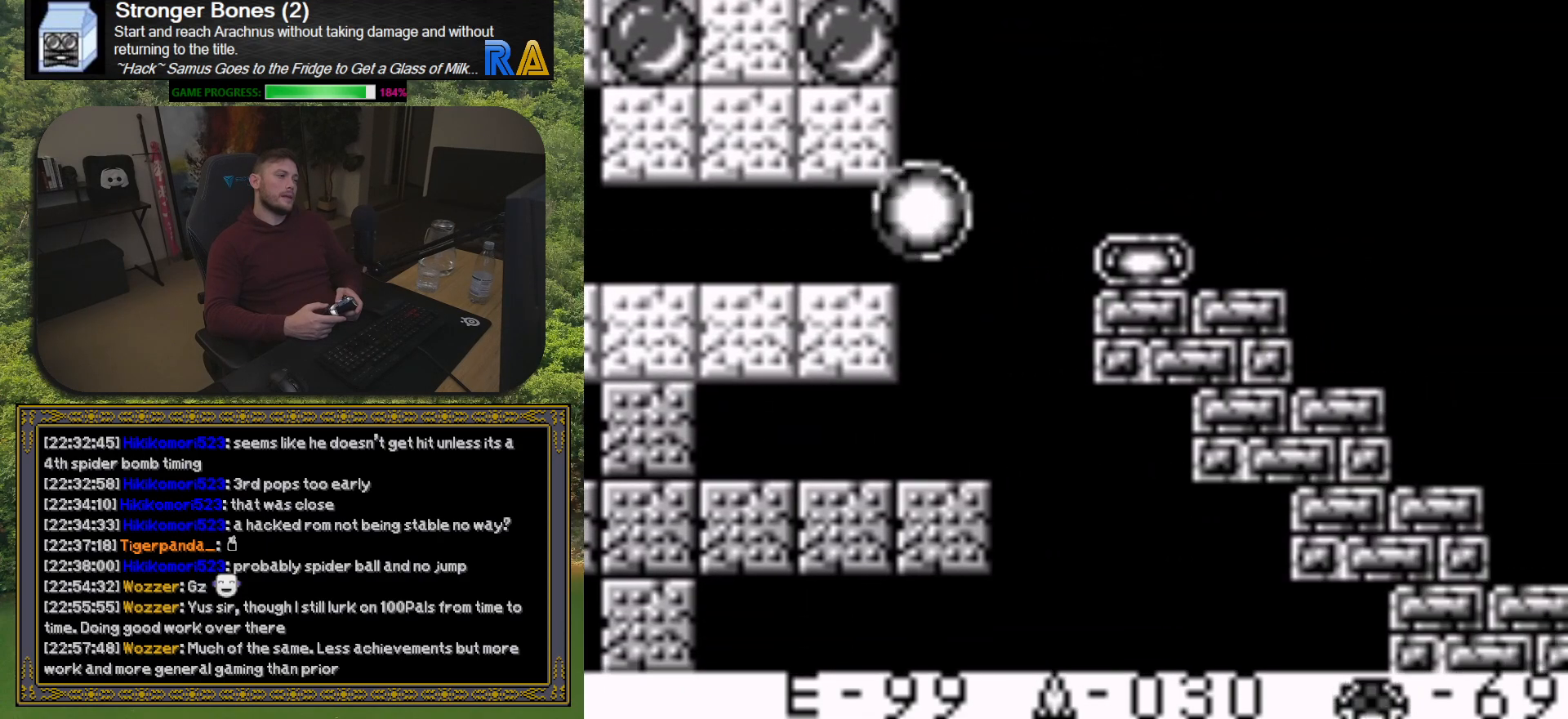
{"buttons": ["DPAD_LEFT"], "button_events": []}
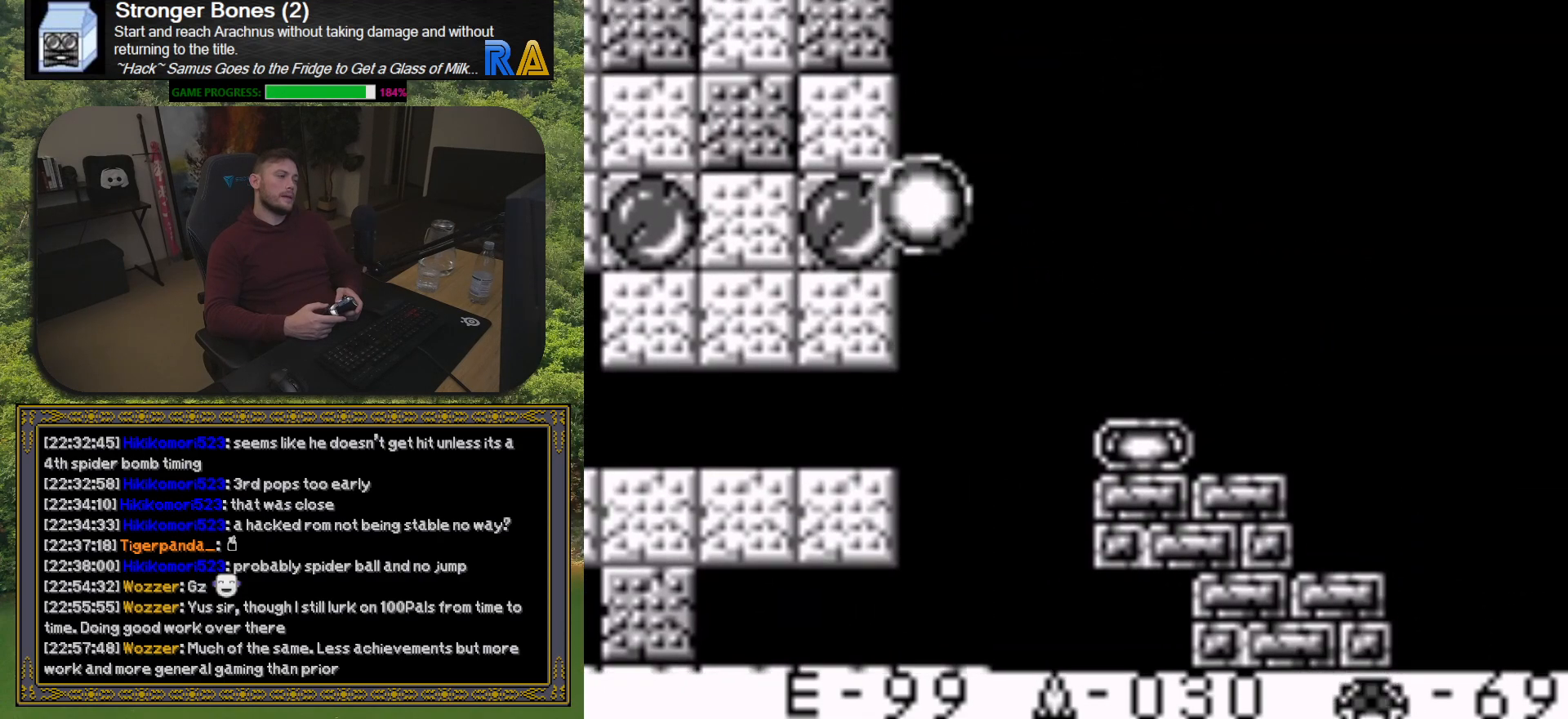
{"buttons": ["DPAD_LEFT"], "button_events": []}
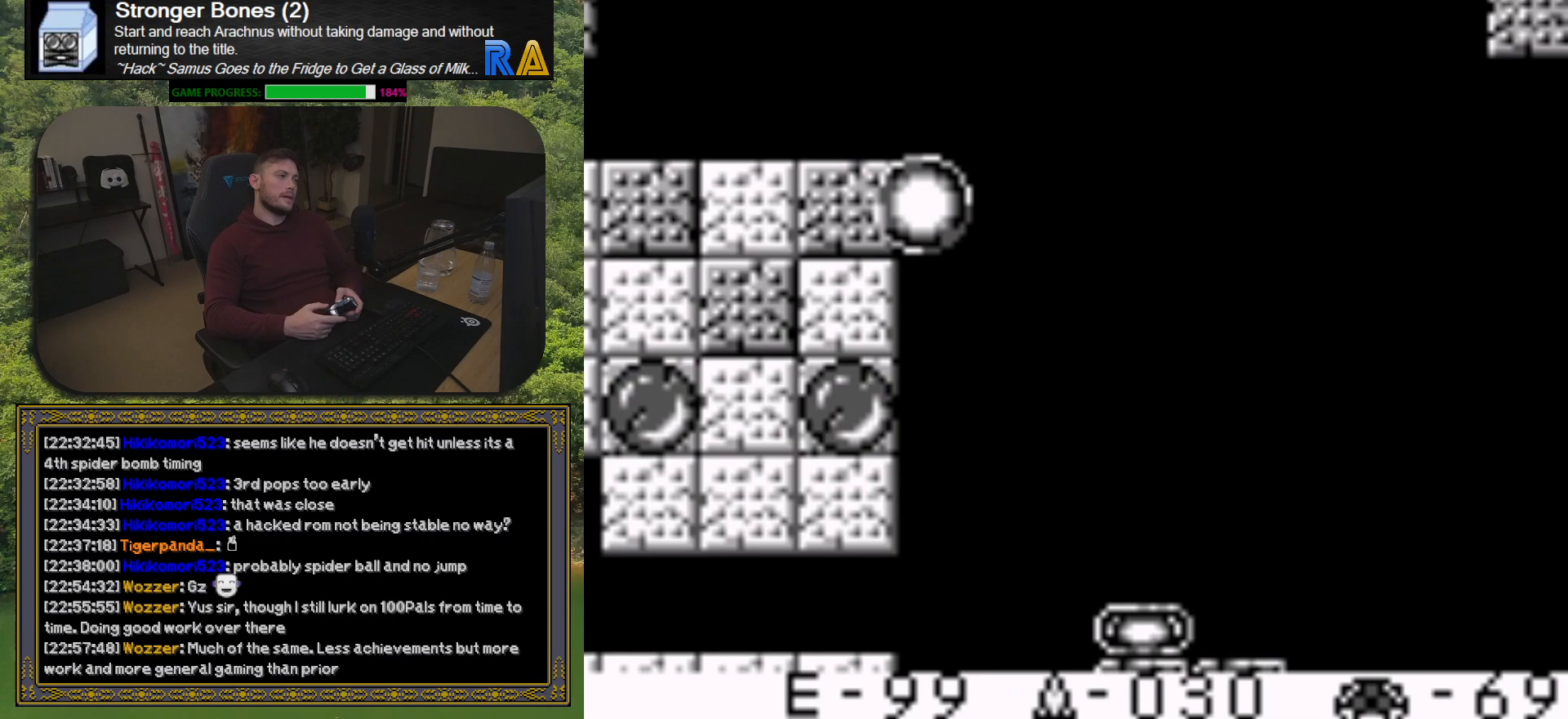
{"buttons": ["DPAD_LEFT"], "button_events": []}
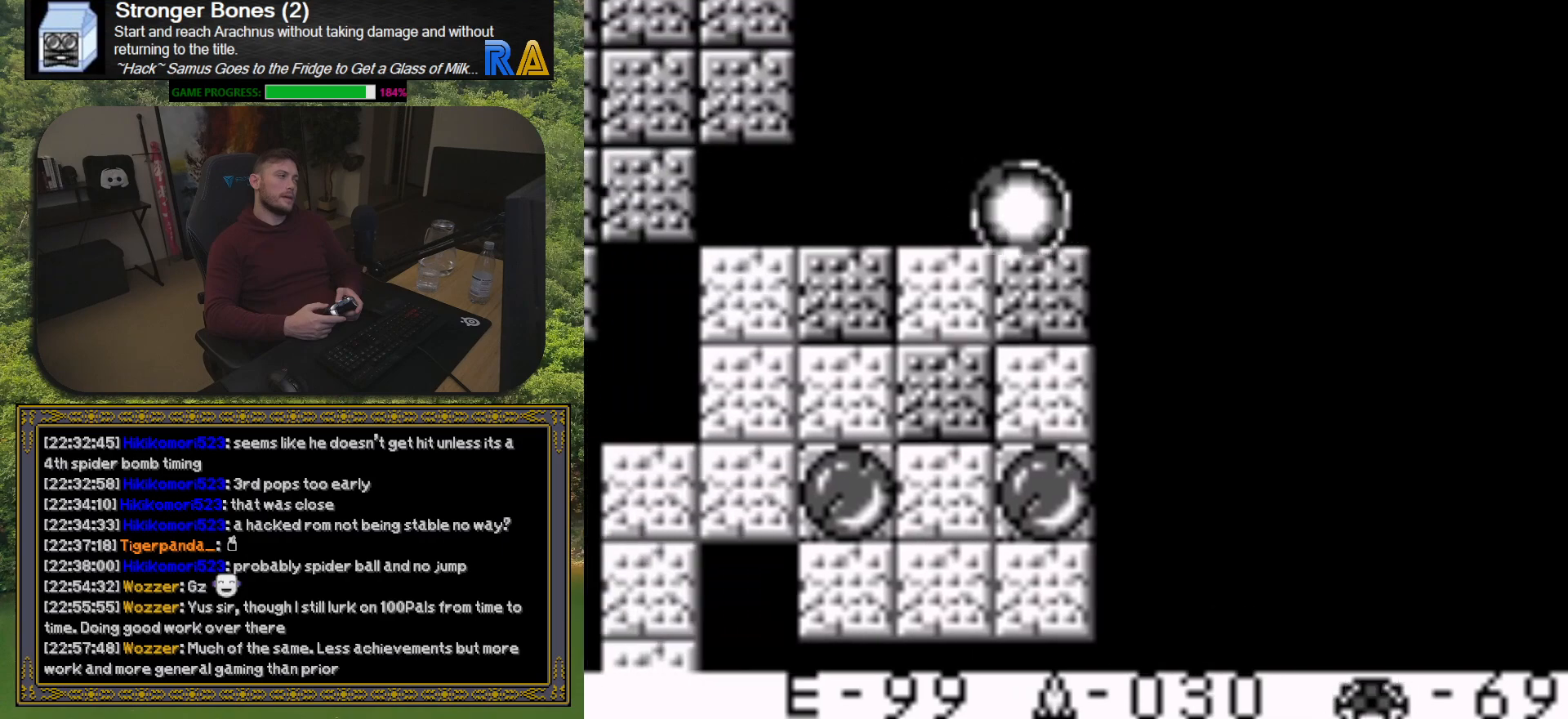
{"buttons": ["DPAD_LEFT"], "button_events": []}
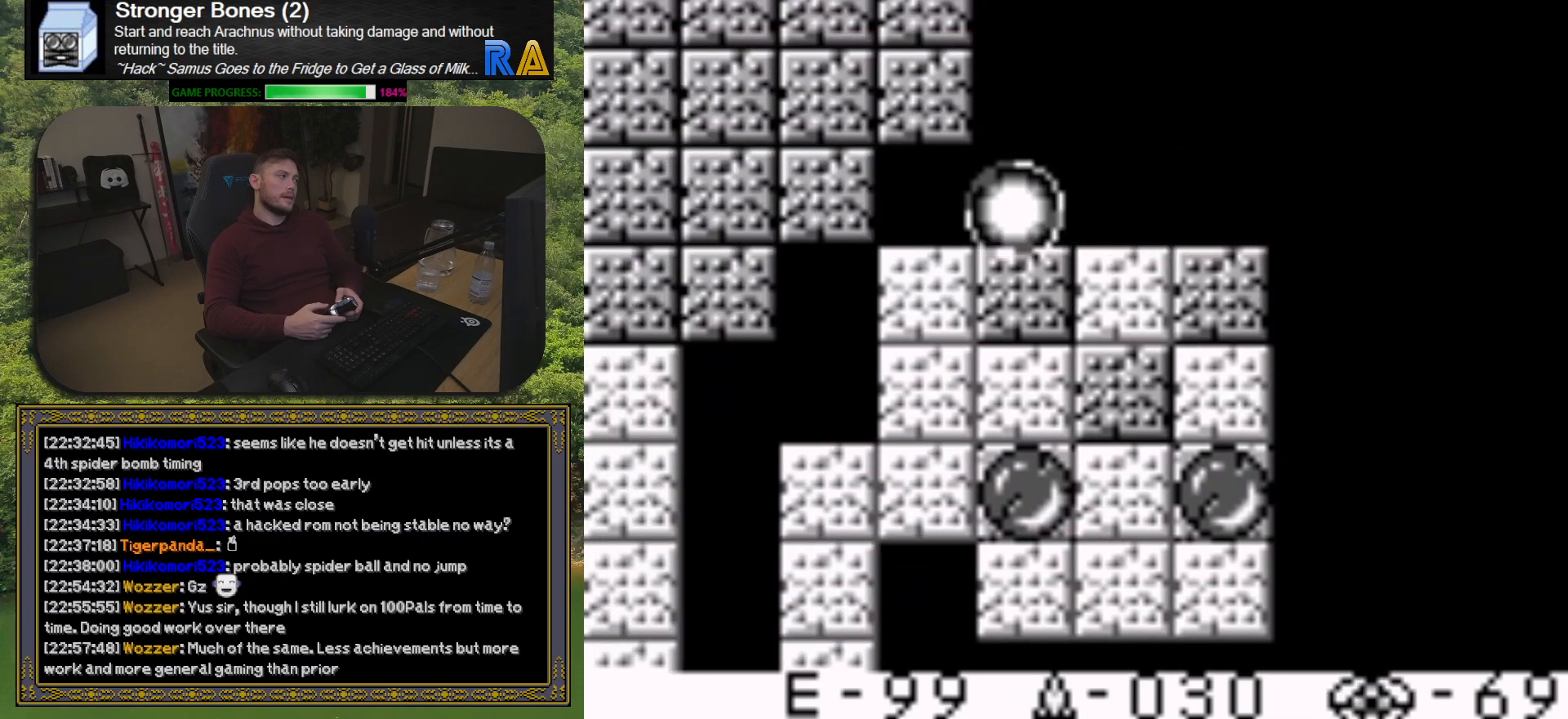
{"buttons": ["DPAD_LEFT"], "button_events": []}
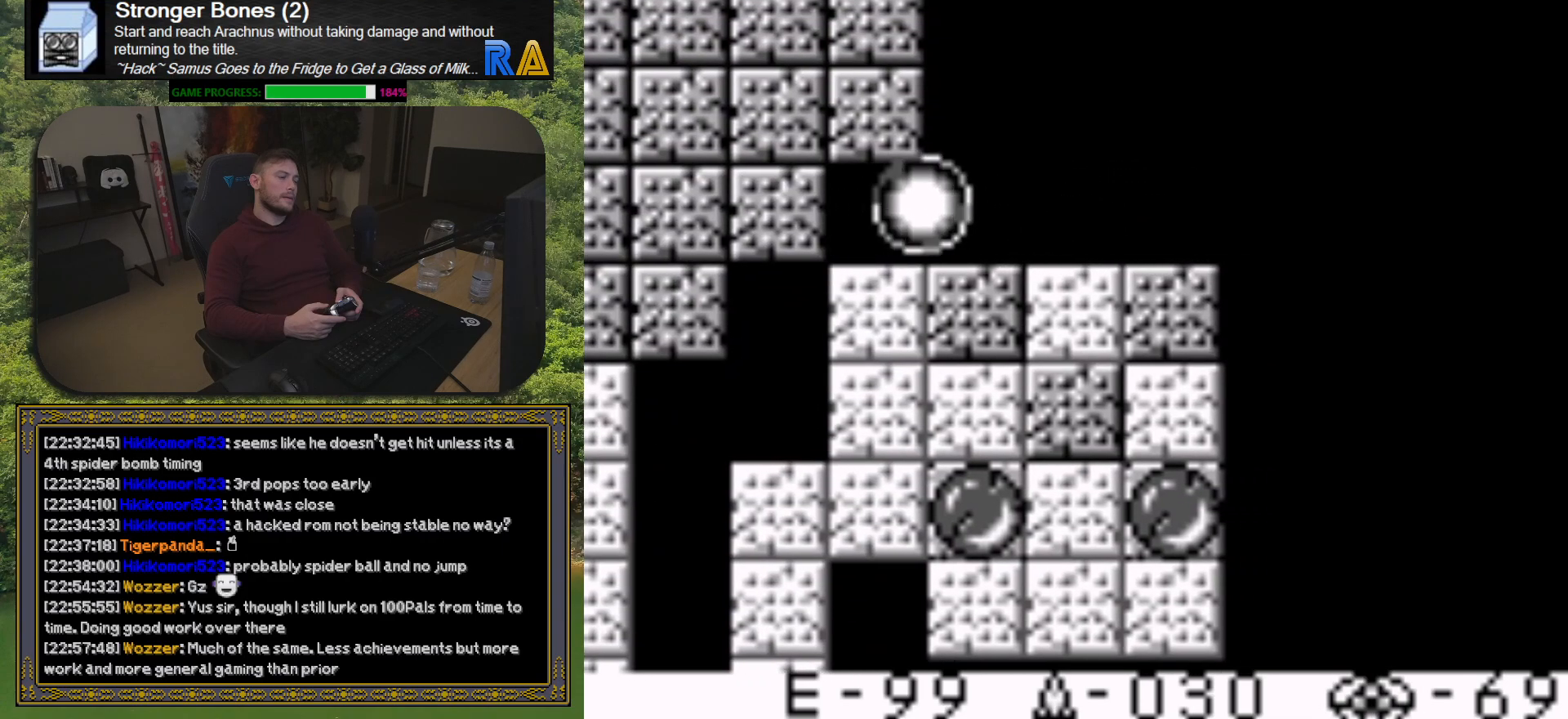
{"buttons": ["DPAD_LEFT"], "button_events": []}
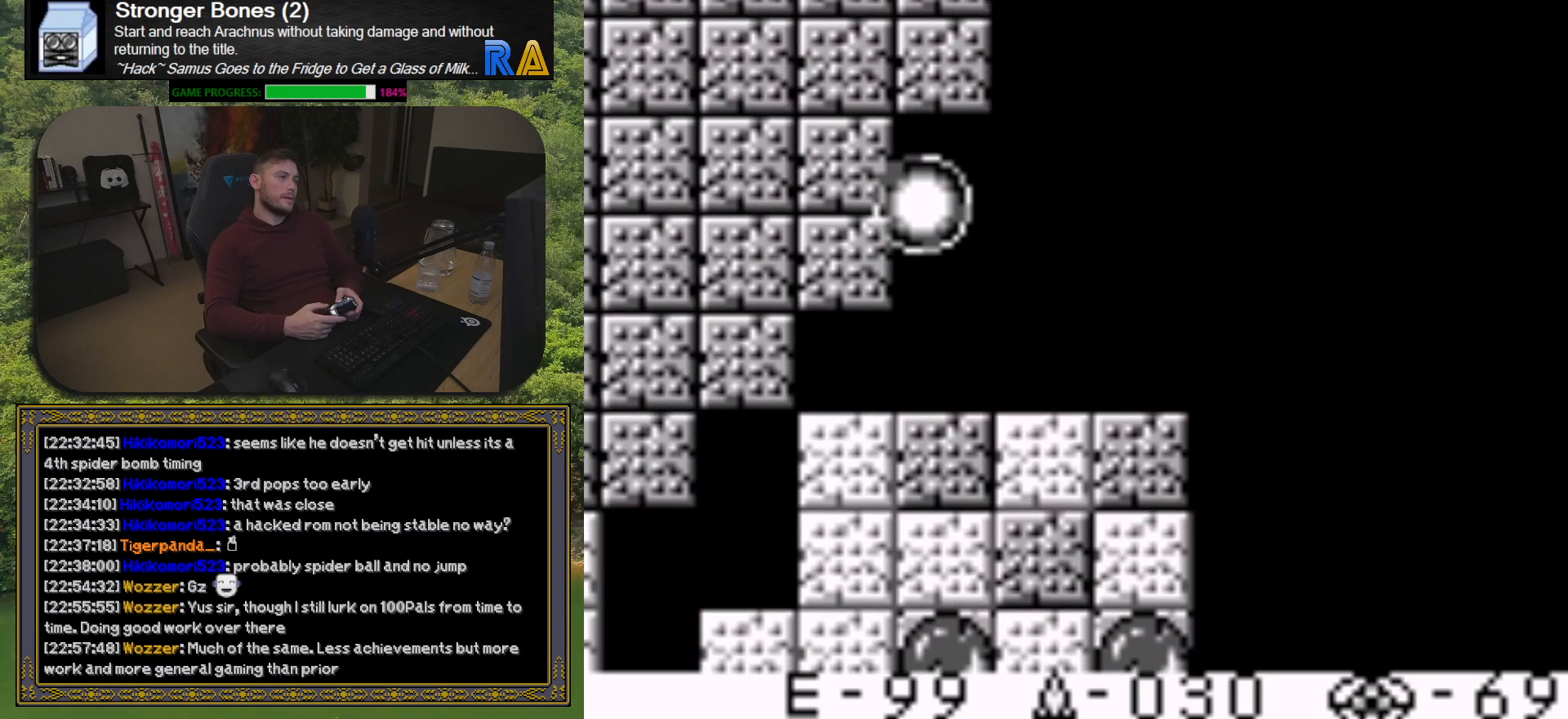
{"buttons": ["DPAD_LEFT"], "button_events": []}
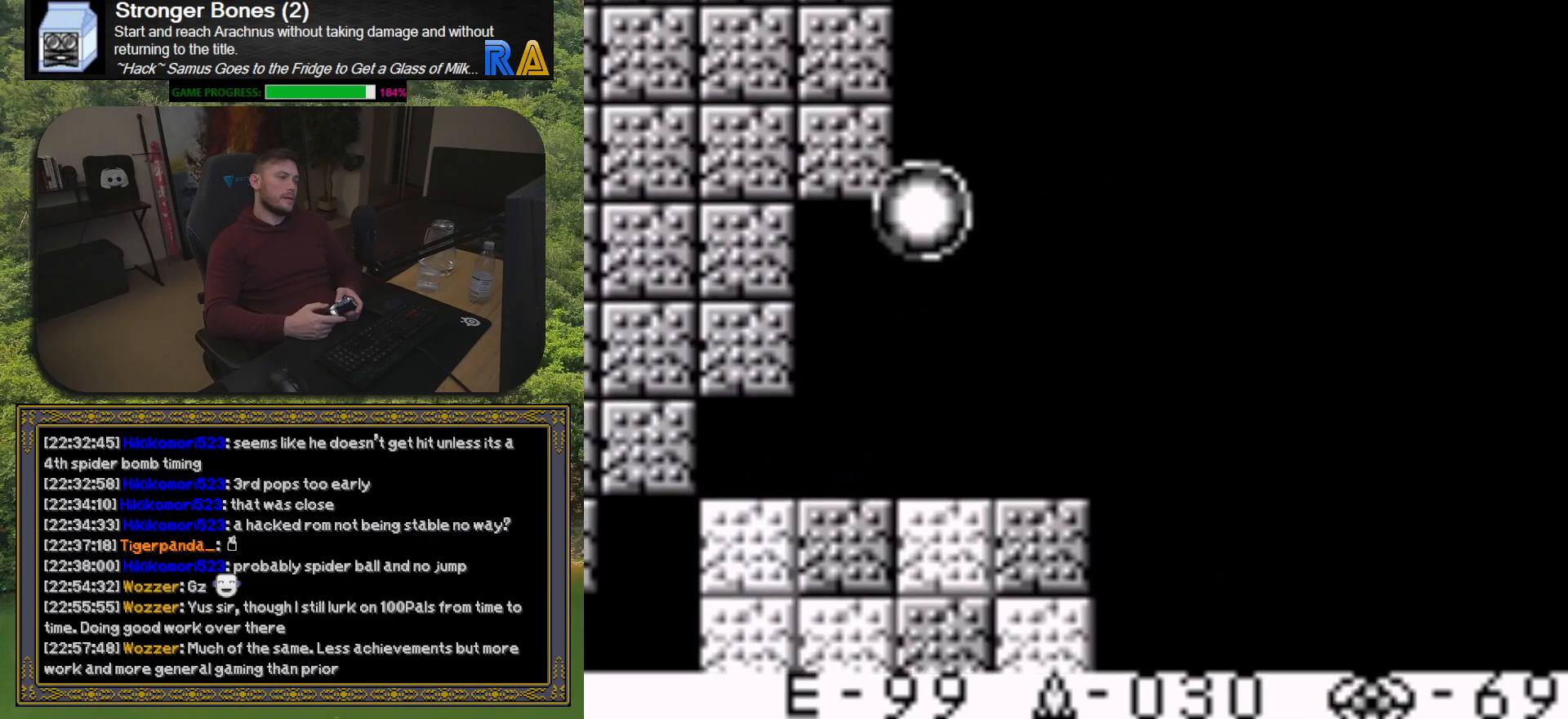
{"buttons": ["DPAD_LEFT"], "button_events": []}
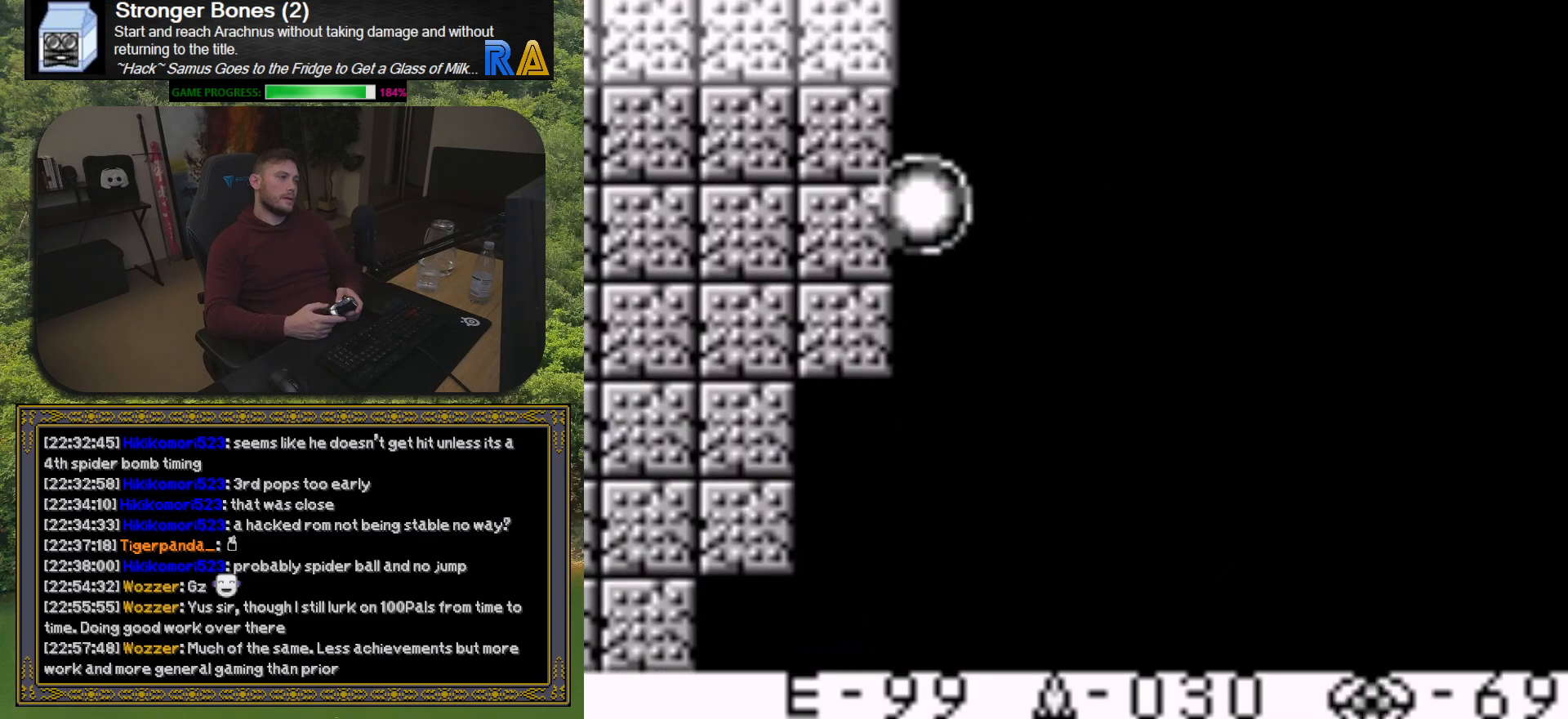
{"buttons": ["DPAD_LEFT"], "button_events": []}
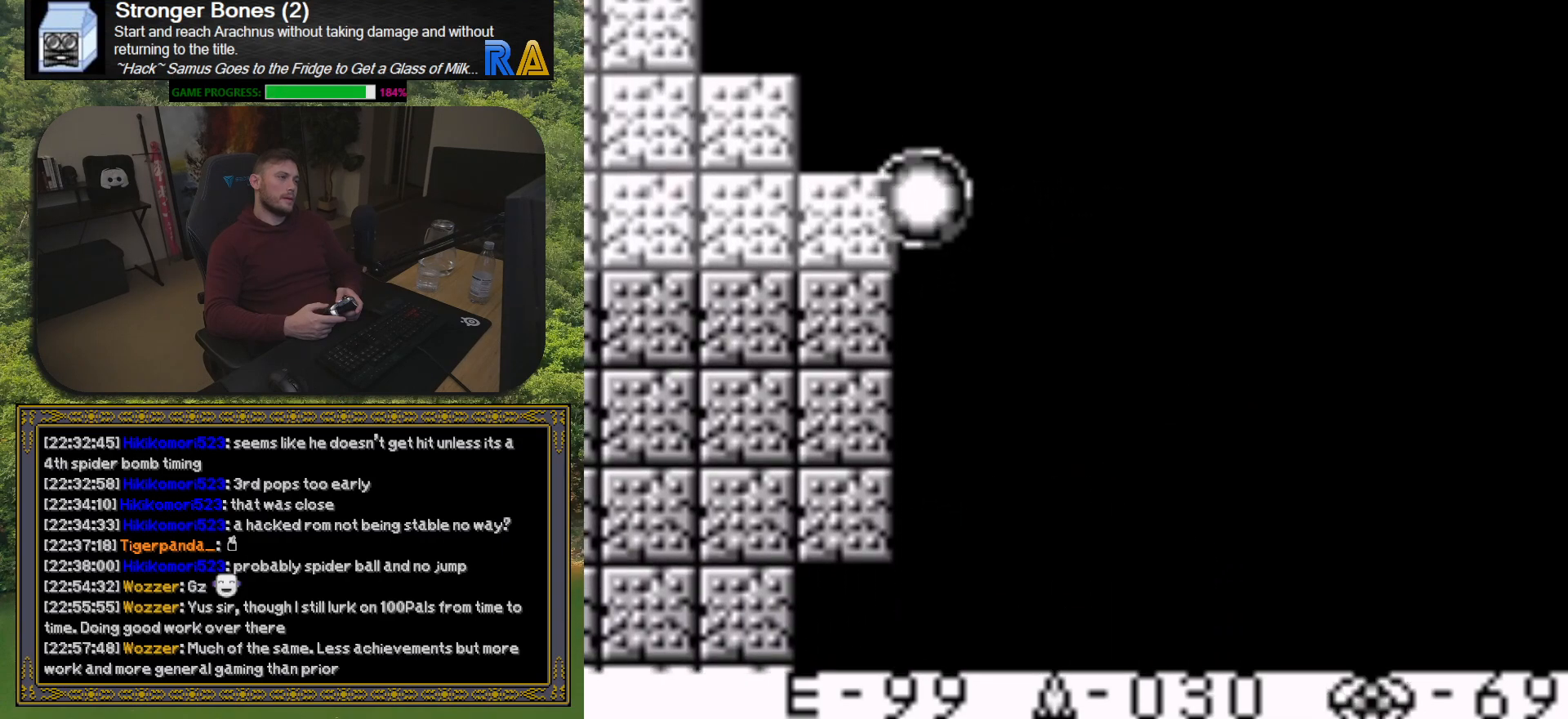
{"buttons": ["DPAD_LEFT"], "button_events": []}
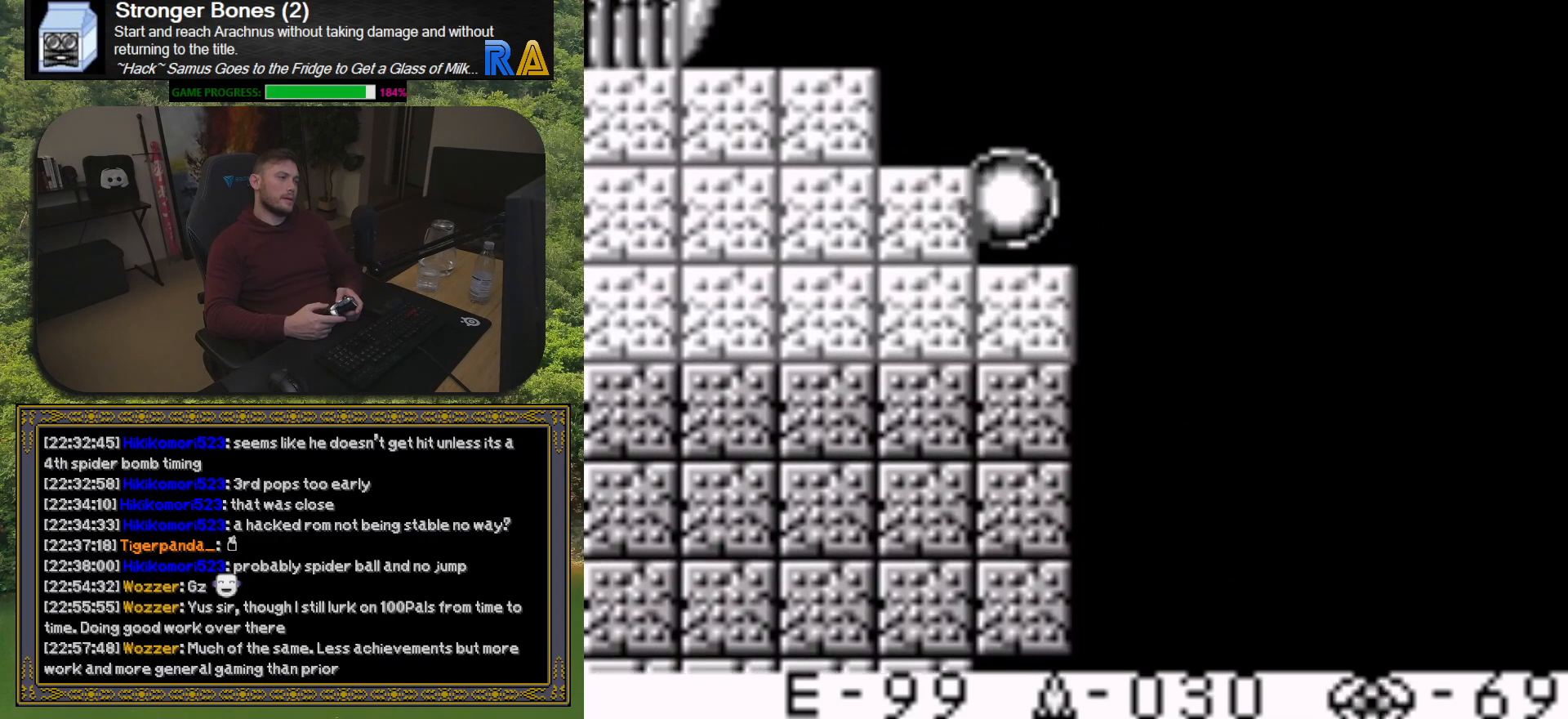
{"buttons": ["DPAD_LEFT"], "button_events": []}
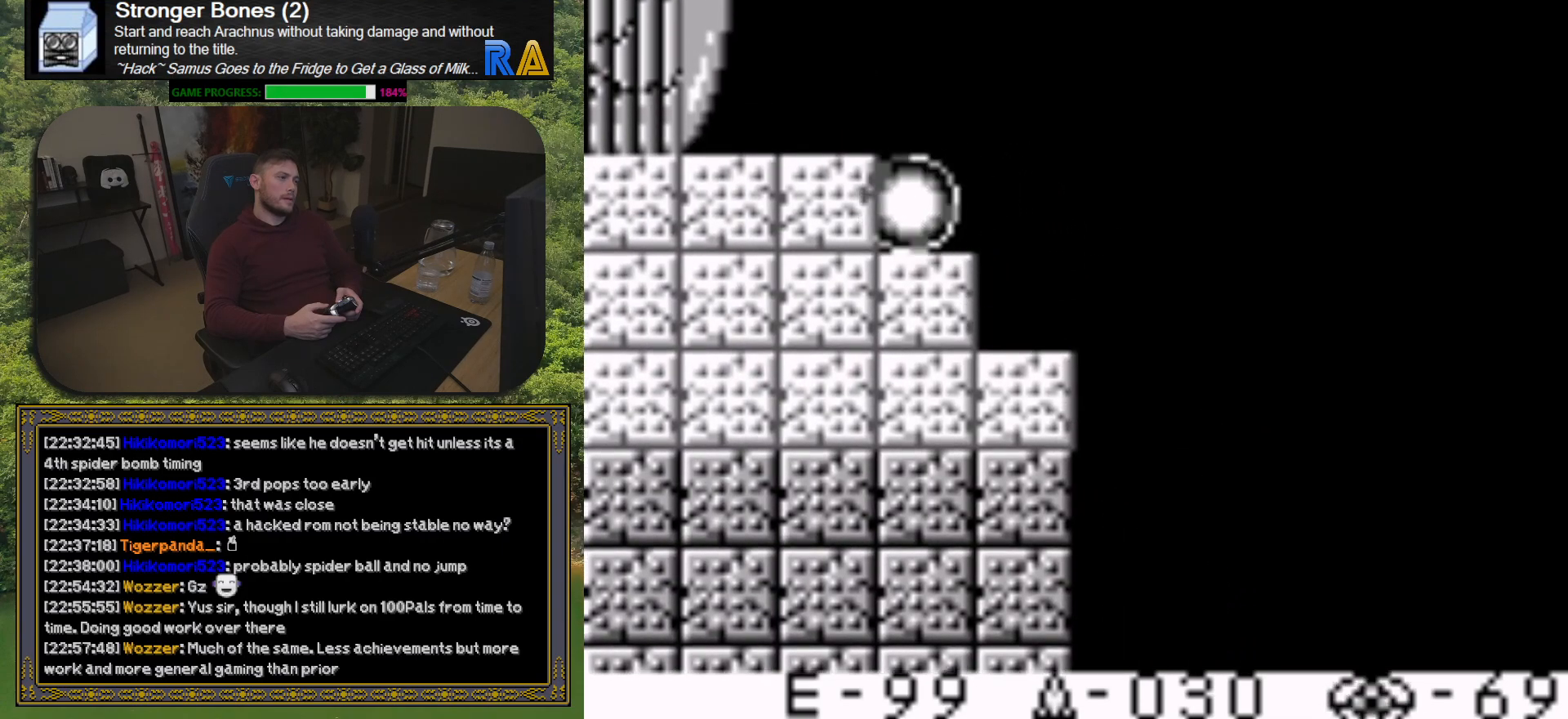
{"buttons": [], "button_events": [[350, "DPAD_LEFT", "up"]]}
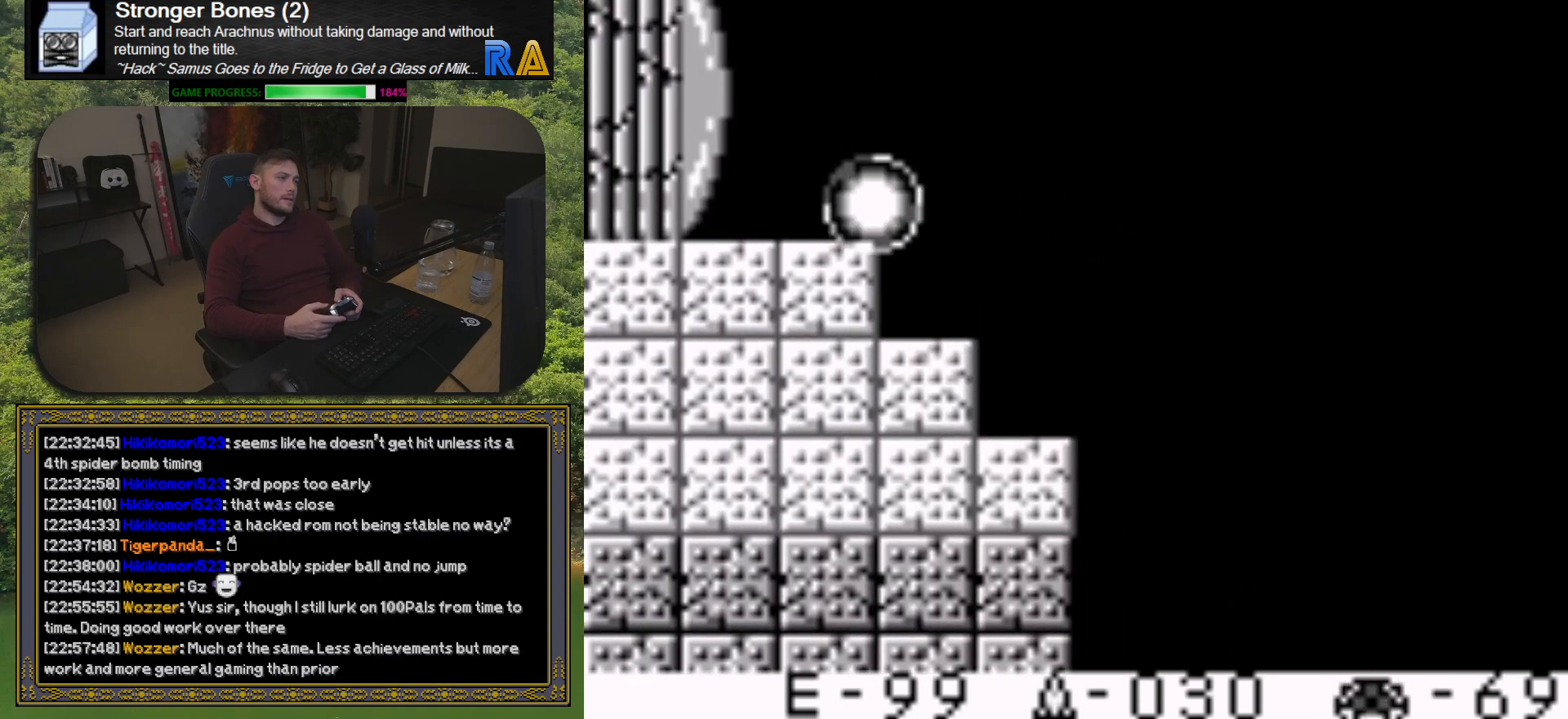
{"buttons": [], "button_events": [[83, "DPAD_UP", "down"], [133, "DPAD_UP", "up"], [317, "A", "down"], [417, "A", "up"]]}
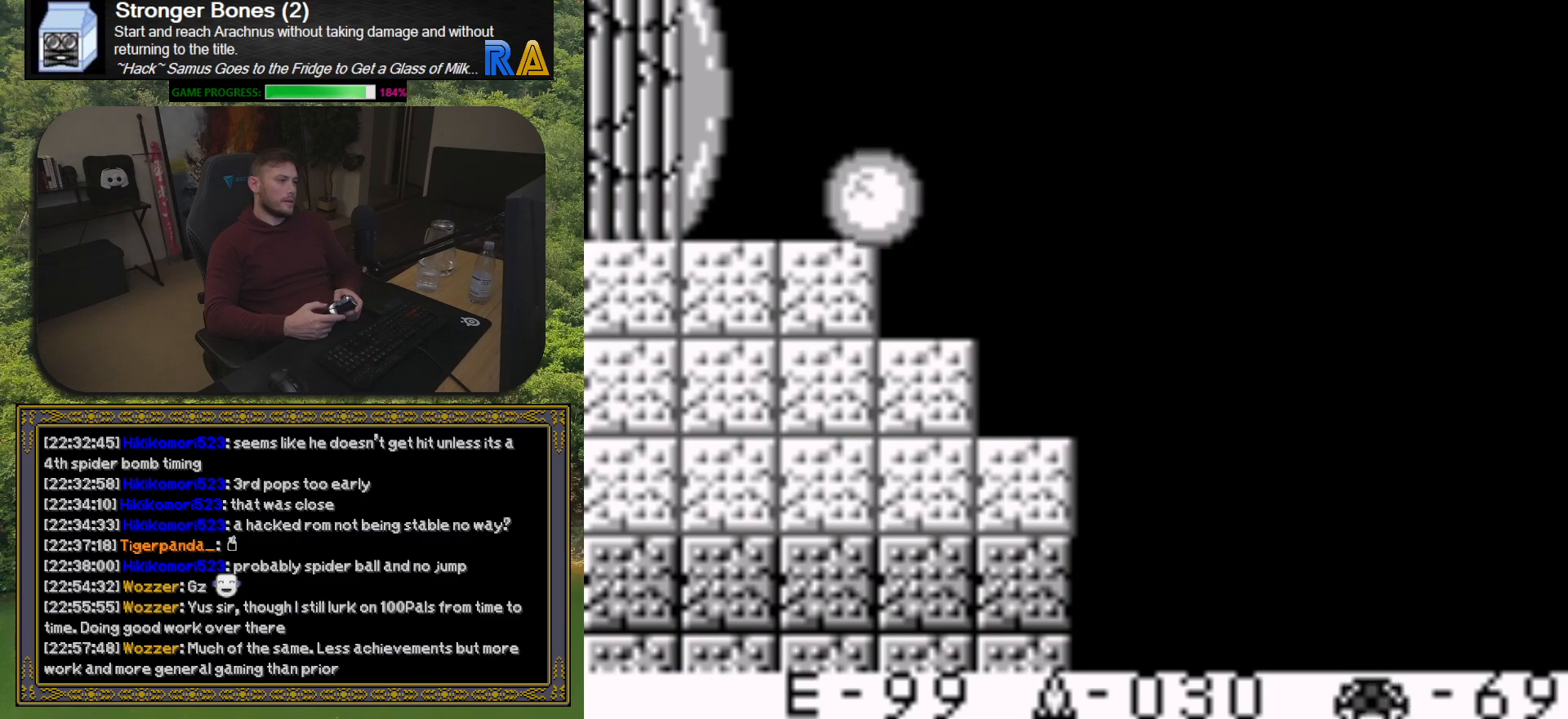
{"buttons": ["X"], "button_events": [[67, "DPAD_UP", "down"], [167, "DPAD_UP", "up"], [250, "DPAD_UP", "down"], [317, "DPAD_UP", "up"], [483, "X", "down"]]}
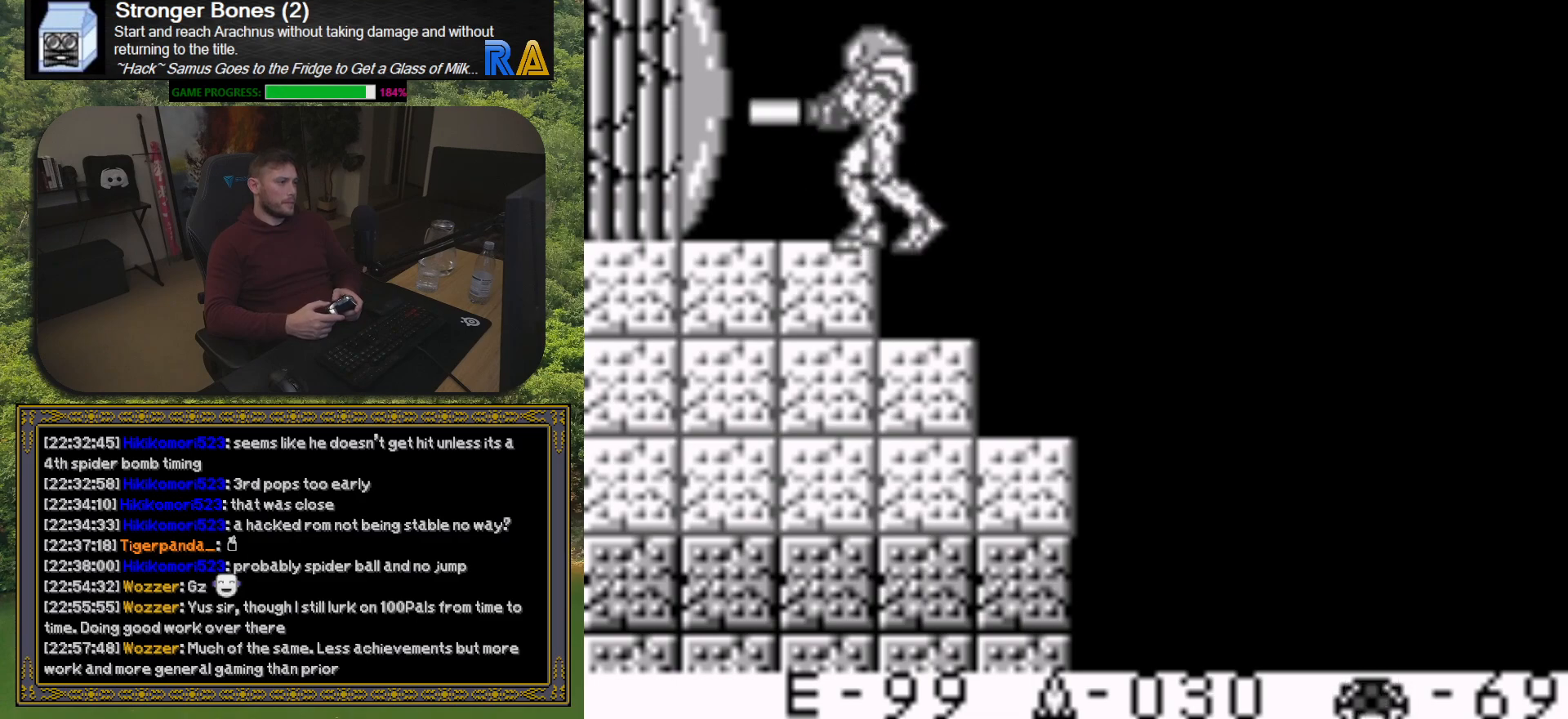
{"buttons": ["DPAD_LEFT"], "button_events": [[100, "X", "up"], [300, "DPAD_LEFT", "down"]]}
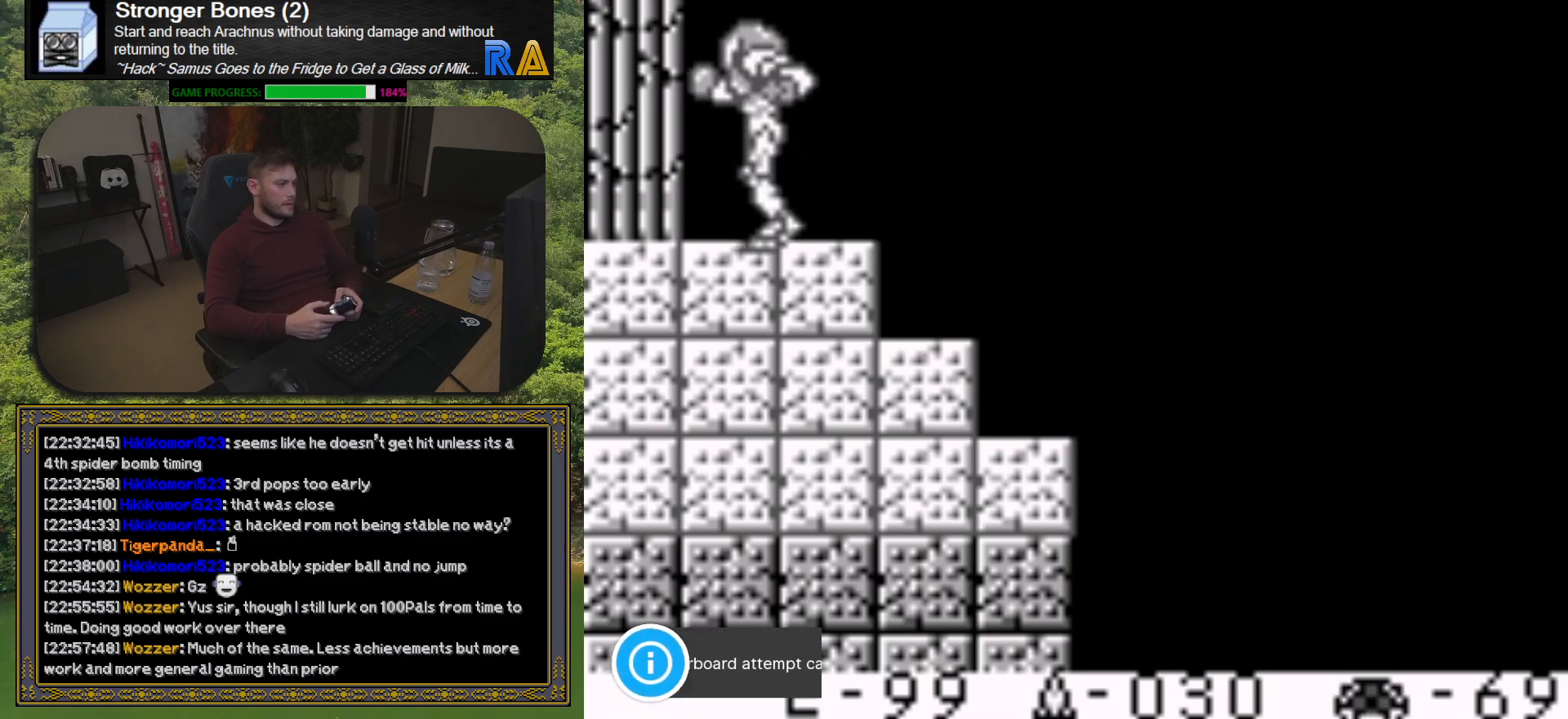
{"buttons": [], "button_events": [[417, "DPAD_LEFT", "up"]]}
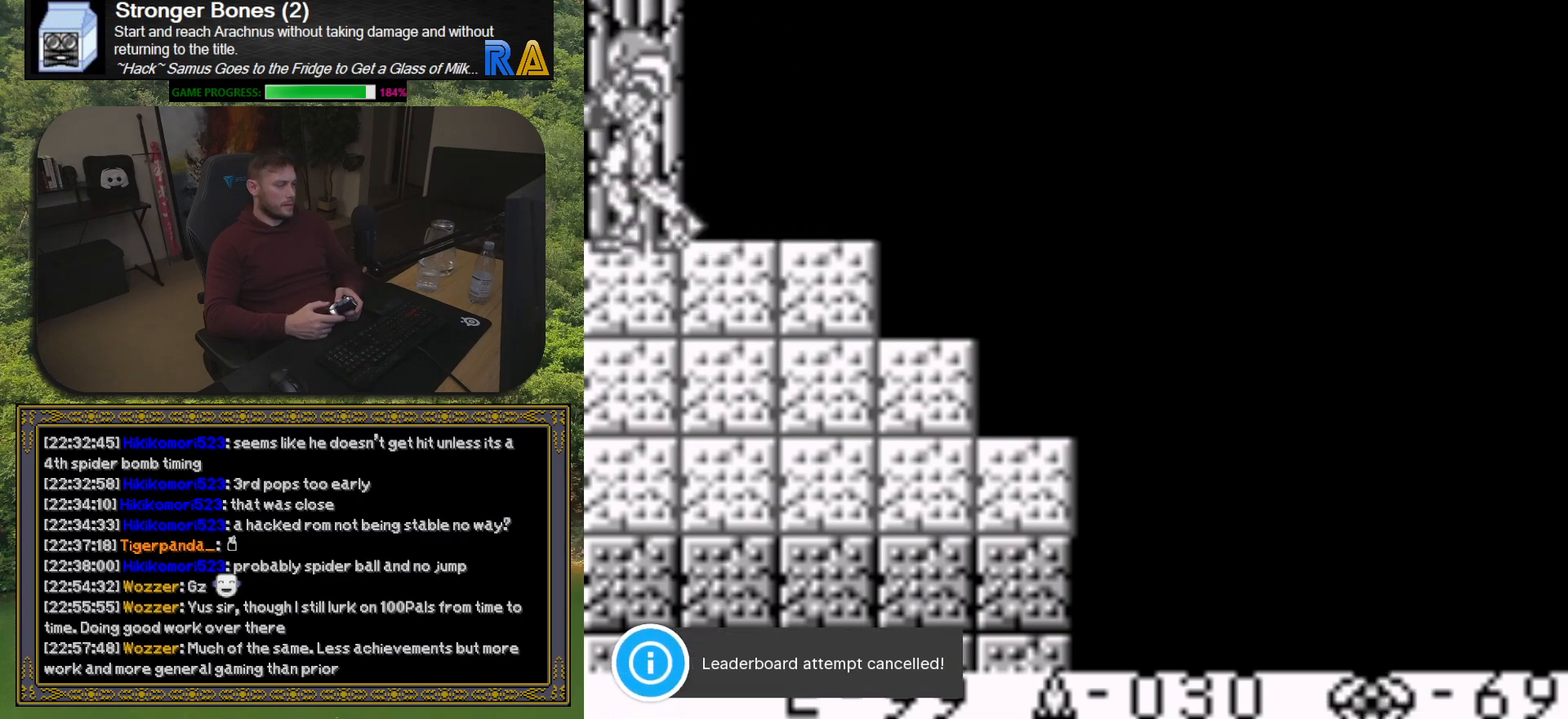
{"buttons": [], "button_events": []}
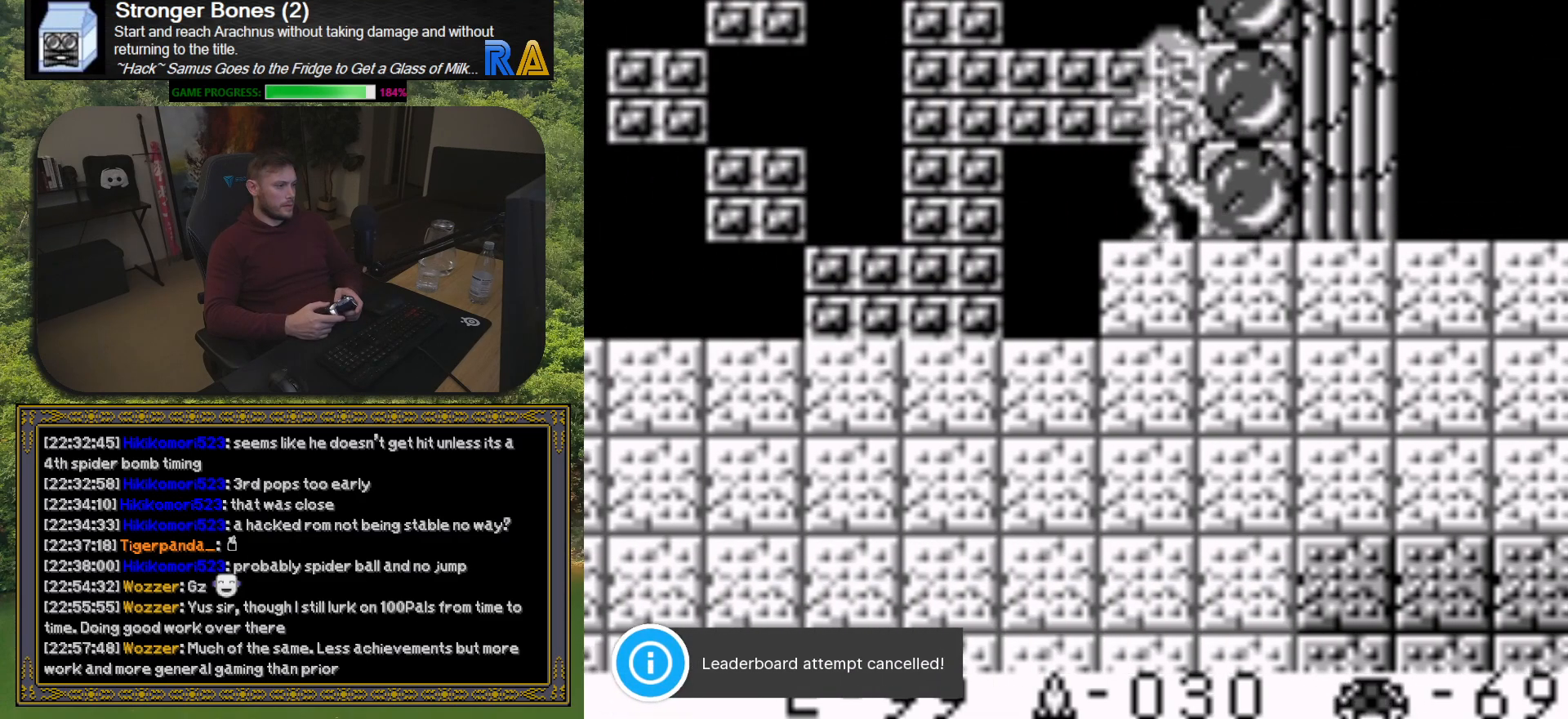
{"buttons": ["DPAD_LEFT"], "button_events": [[450, "DPAD_LEFT", "down"]]}
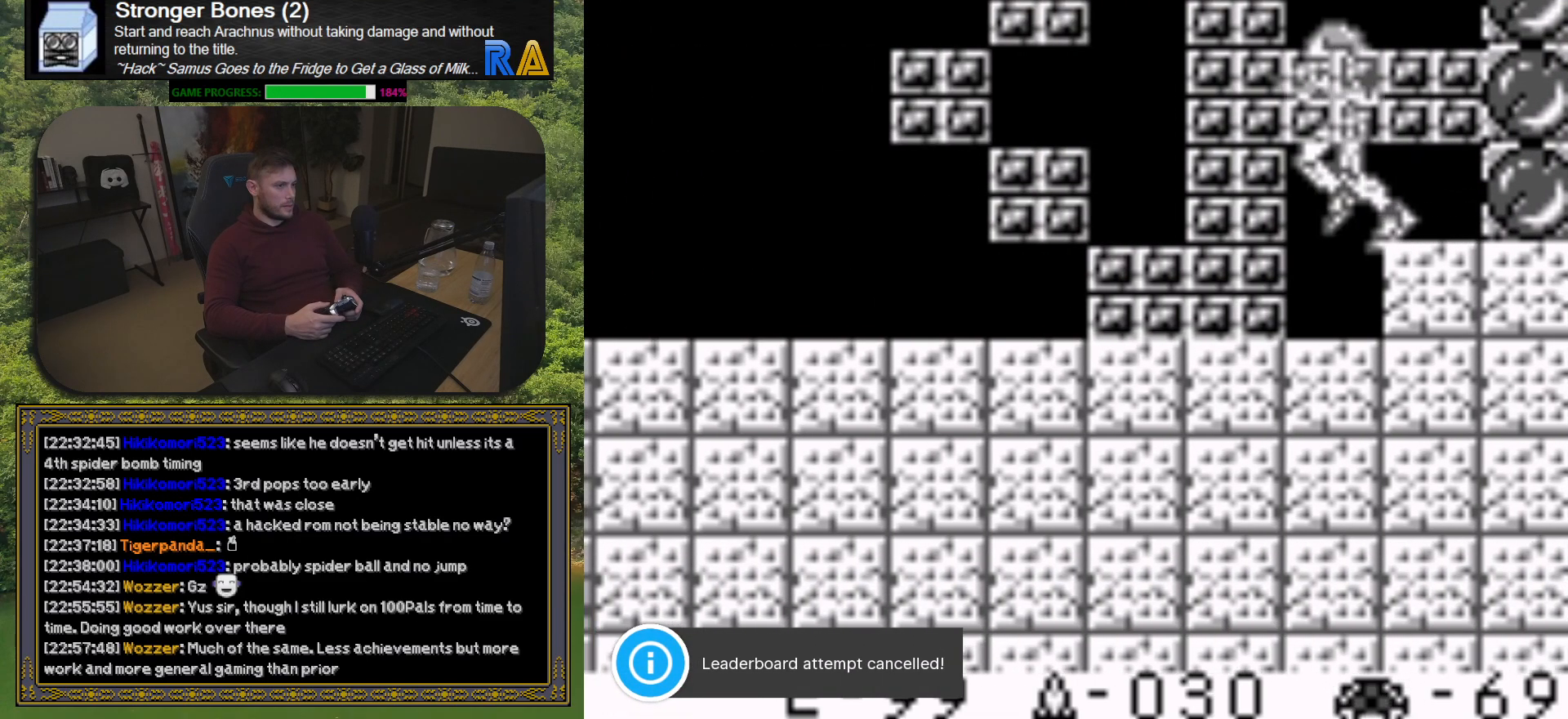
{"buttons": ["DPAD_LEFT"], "button_events": []}
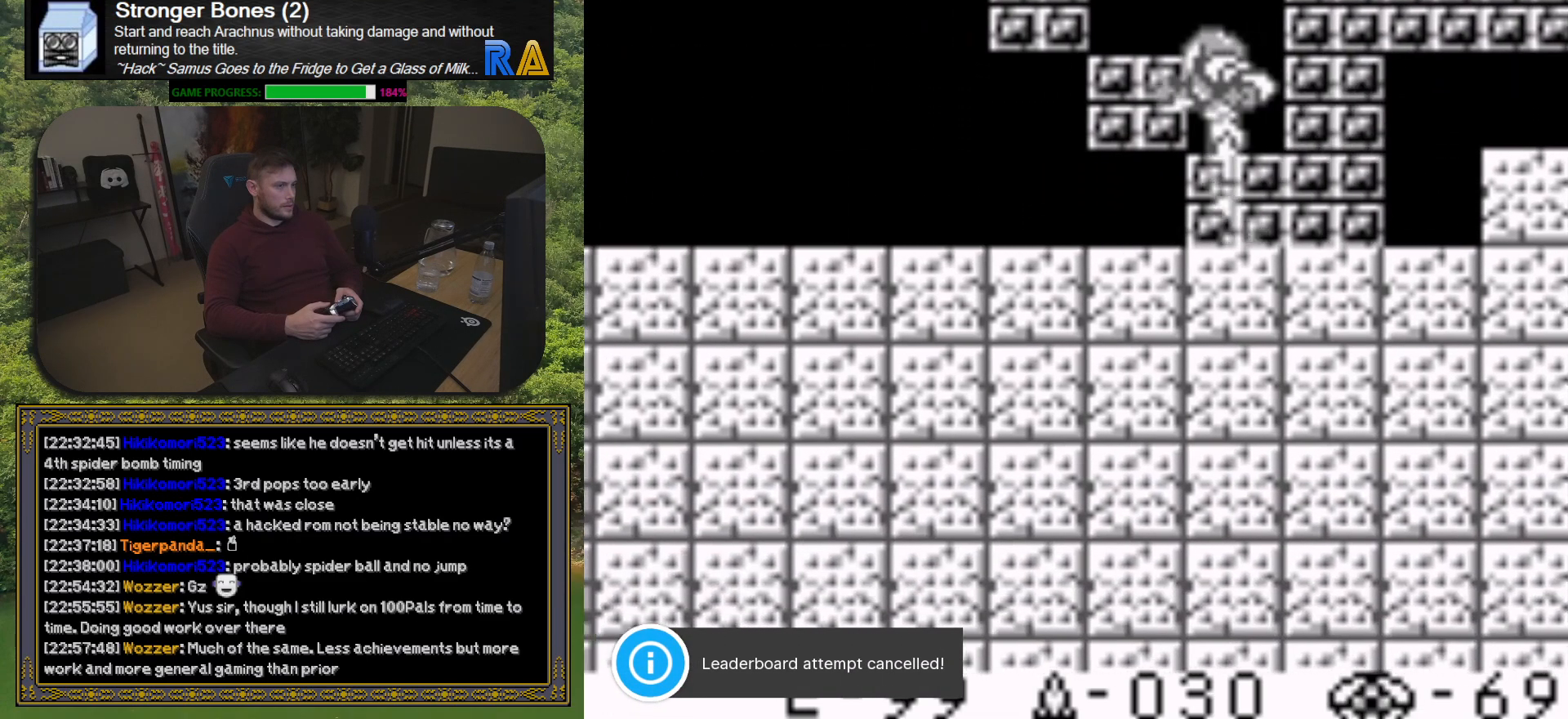
{"buttons": ["DPAD_LEFT"], "button_events": []}
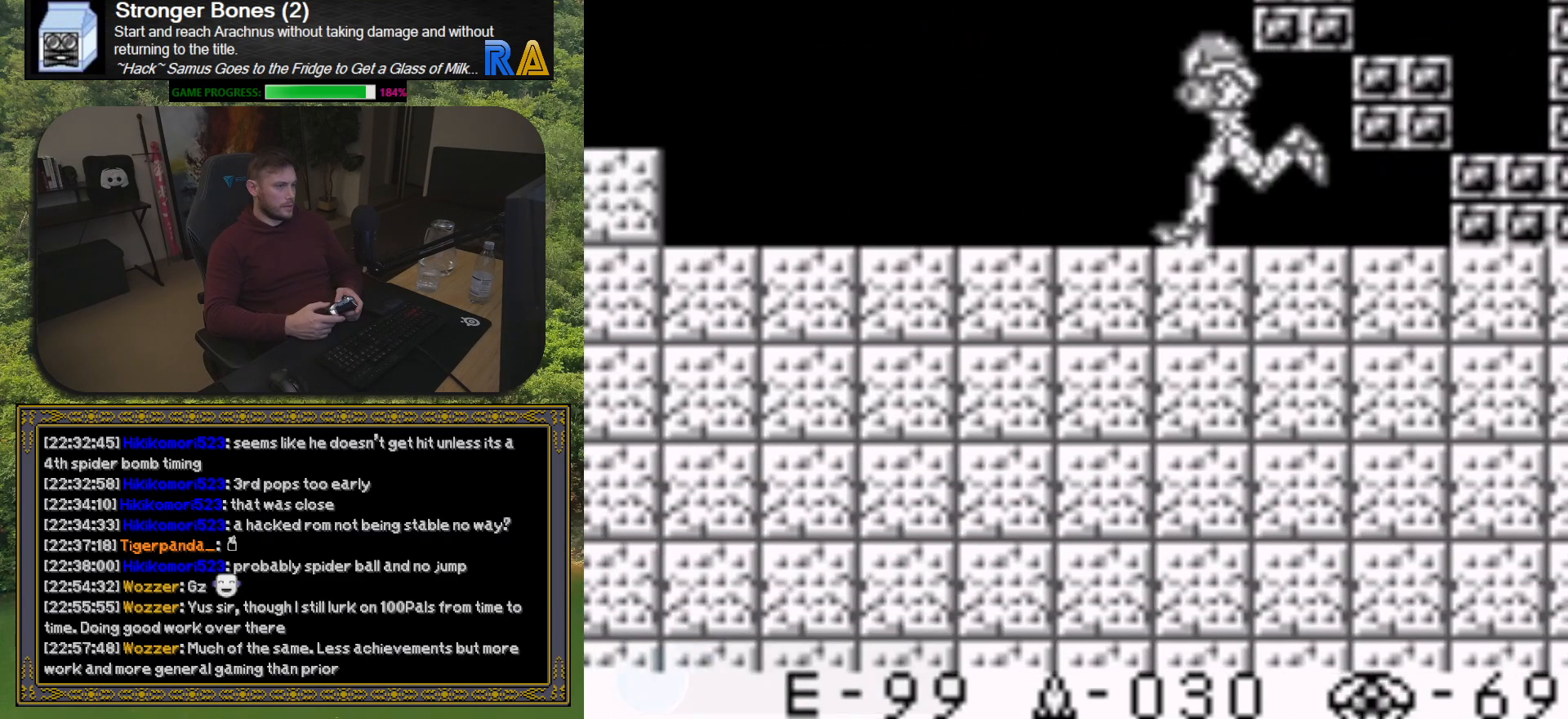
{"buttons": ["DPAD_LEFT"], "button_events": []}
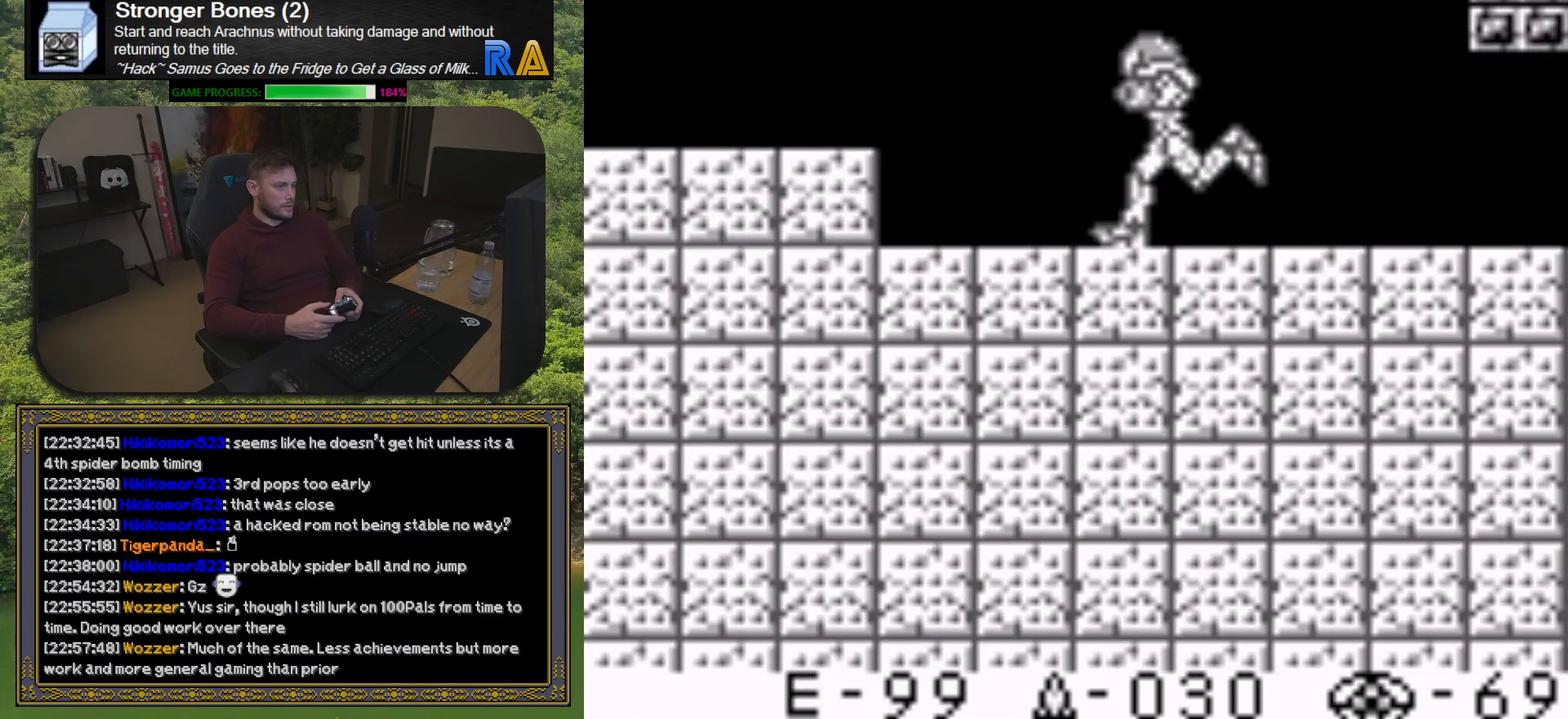
{"buttons": ["DPAD_LEFT"], "button_events": [[367, "A", "down"], [483, "A", "up"]]}
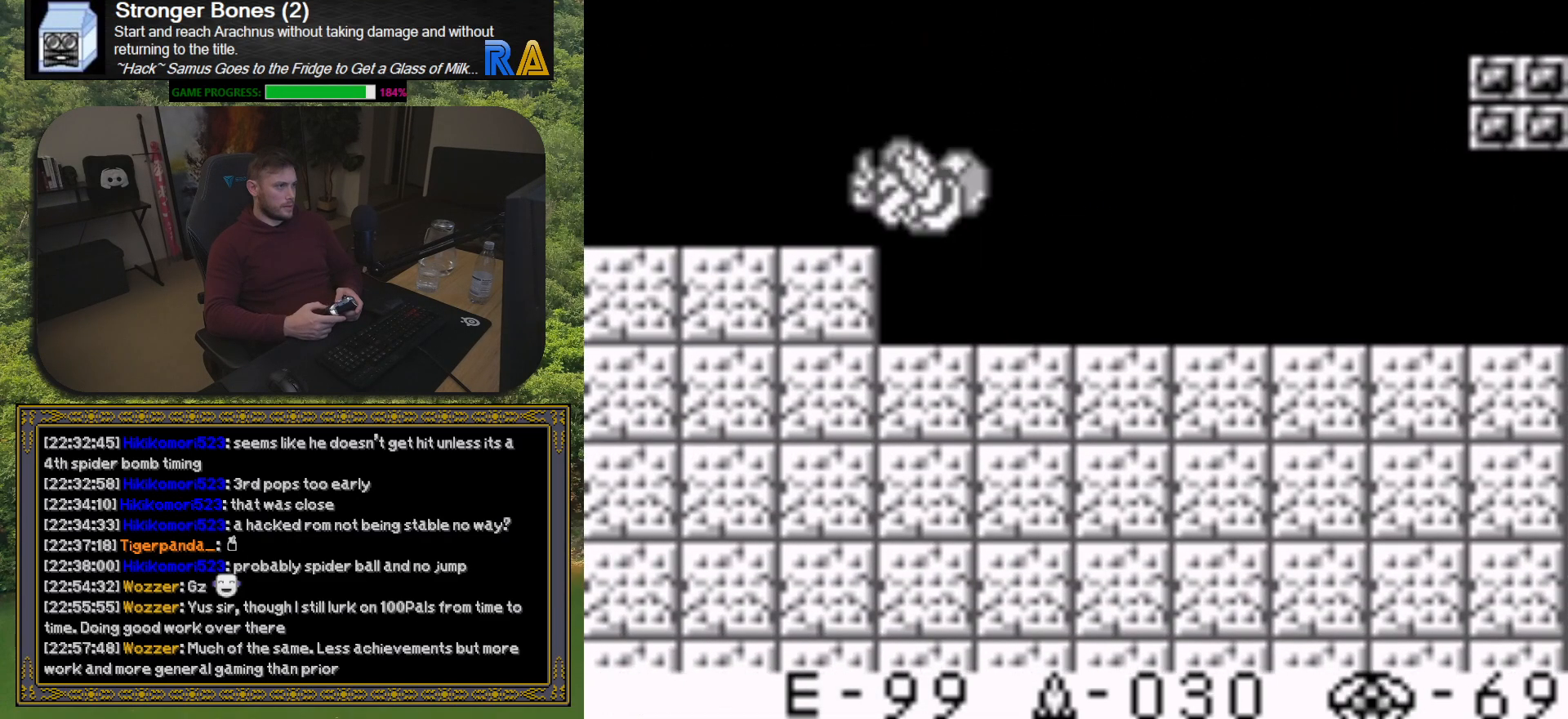
{"buttons": ["DPAD_LEFT"], "button_events": []}
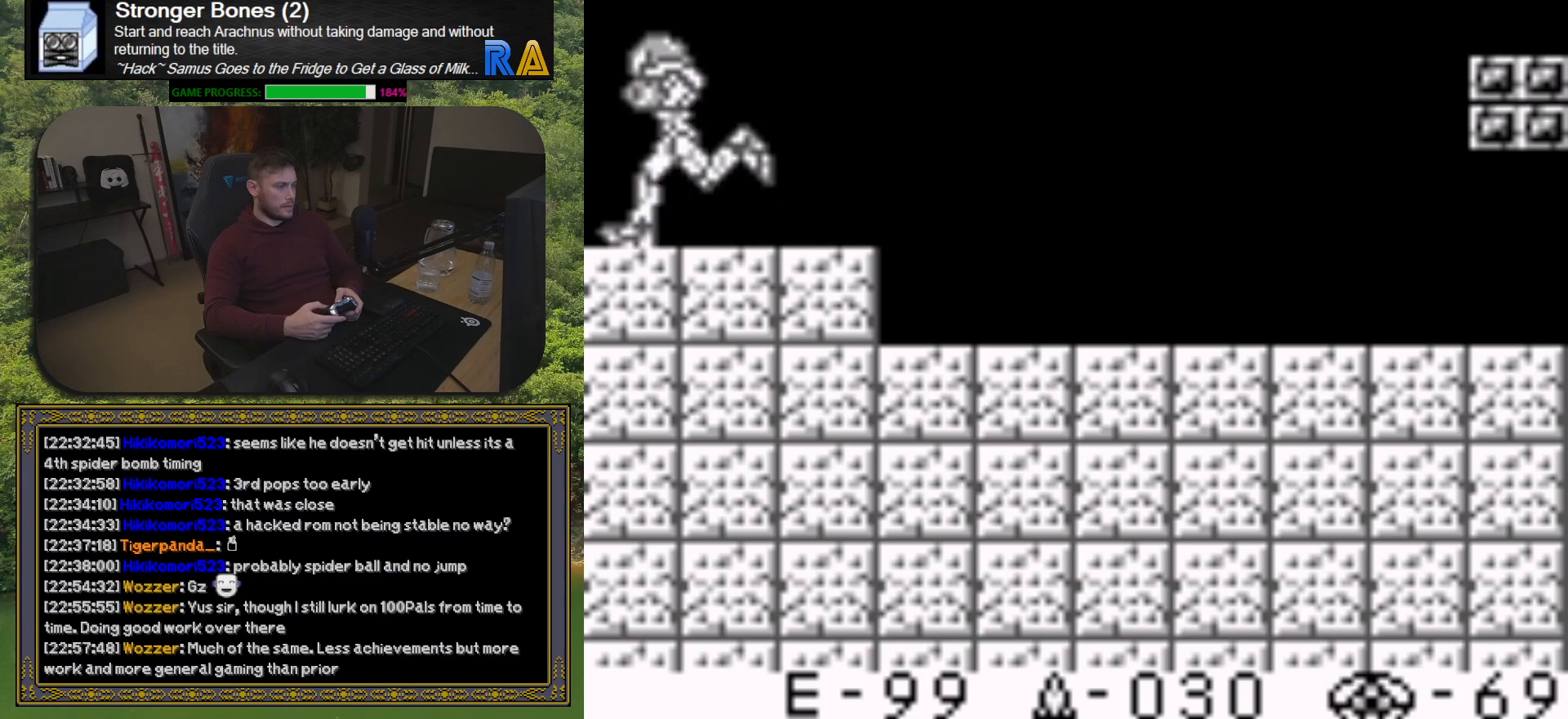
{"buttons": [], "button_events": [[317, "DPAD_LEFT", "up"]]}